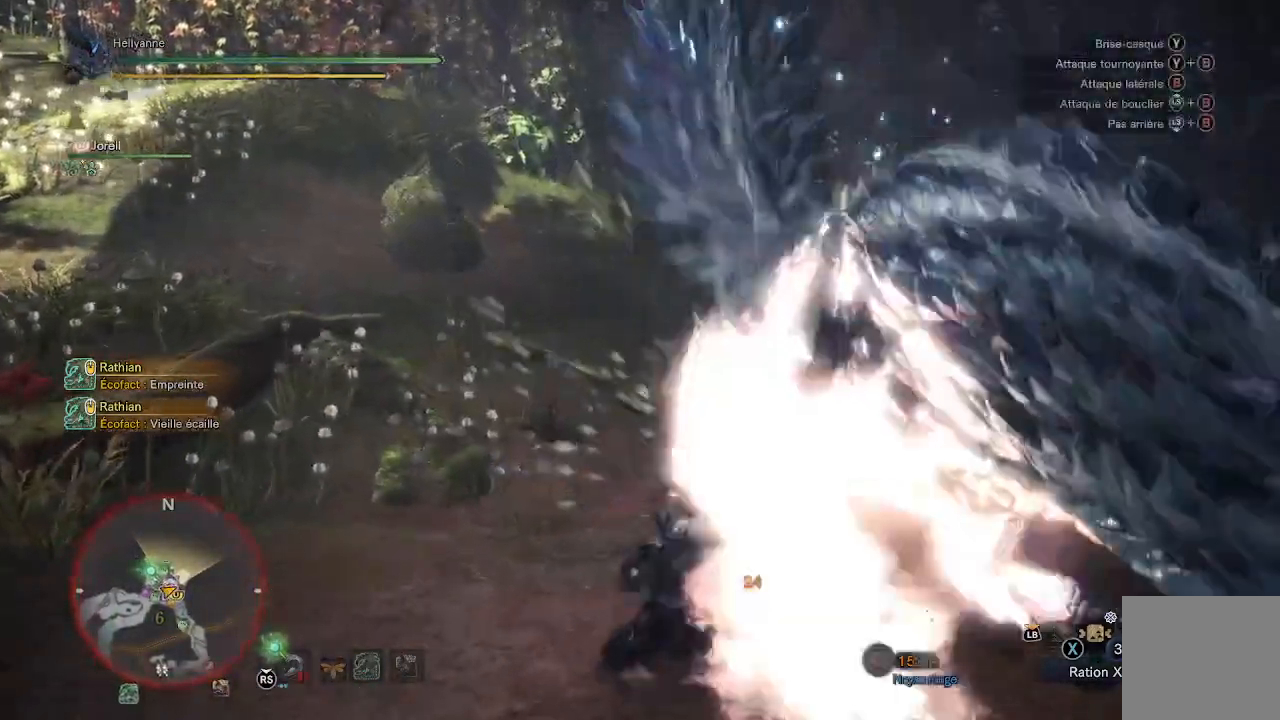
Gameplay with a controller (Xbox layout); each line is a JSON object with the inputs held at the frame after it (dt_ms = milliseconds from this image to that frame). "events" lists button and stick changes between this image and that frame as [ms after this image, input, new state], when the widget could be followed in between.
{"dt_ms": 500, "buttons": ["Y"], "left_stick": "up-right", "right_stick": "center", "events": [[50, "Y", "up"], [133, "Y", "down"], [233, "Y", "up"], [333, "Y", "down"], [383, "left_stick", "up-right"], [400, "Y", "up"], [483, "Y", "down"]]}
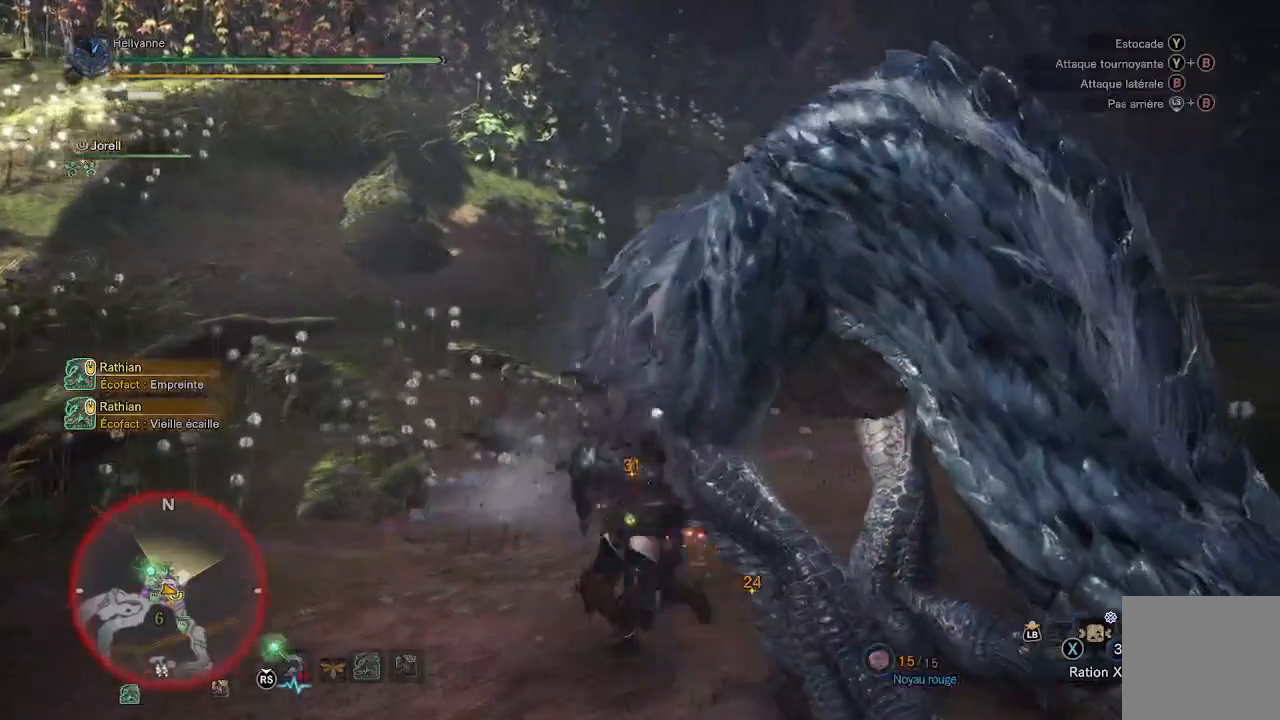
{"dt_ms": 500, "buttons": ["Y"], "left_stick": "up", "right_stick": "center", "events": [[67, "Y", "up"], [150, "Y", "down"], [250, "Y", "up"], [317, "Y", "down"], [400, "Y", "up"], [400, "left_stick", "up"], [483, "Y", "down"]]}
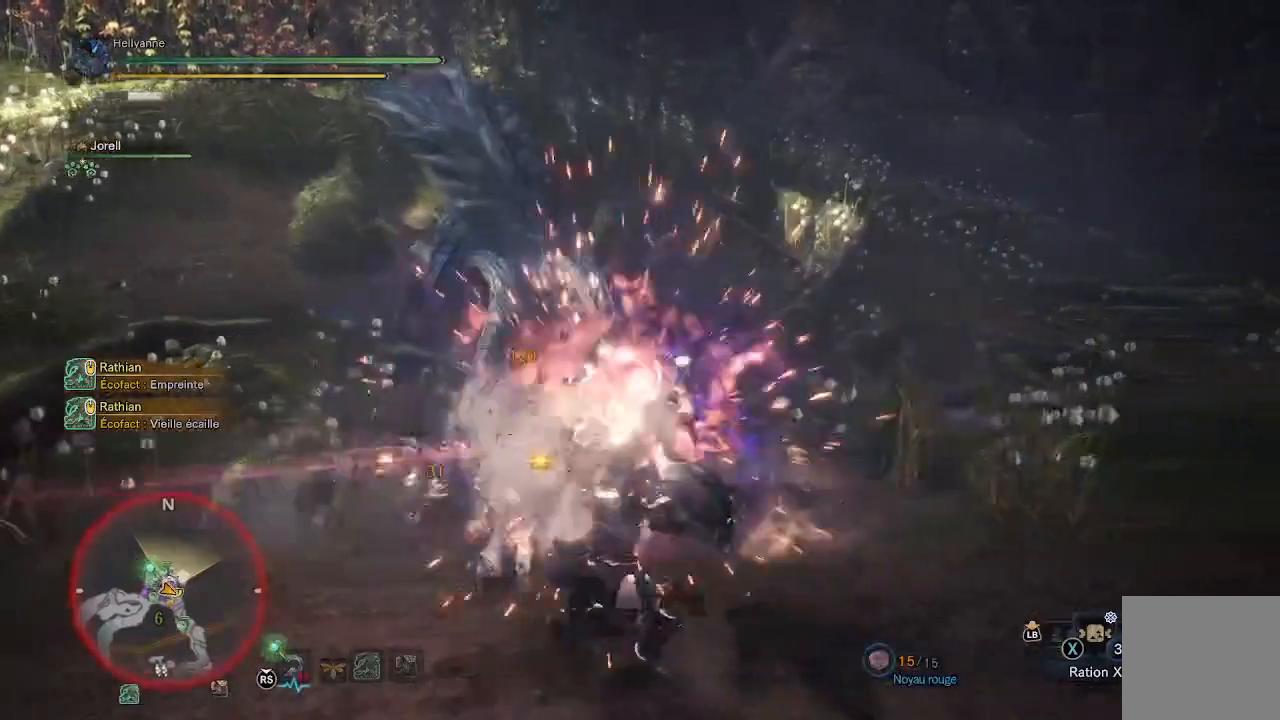
{"dt_ms": 500, "buttons": ["Y"], "left_stick": "up-left", "right_stick": "center", "events": [[83, "Y", "up"], [150, "Y", "down"], [200, "left_stick", "up-left"], [233, "Y", "up"], [317, "Y", "down"], [400, "Y", "up"], [467, "Y", "down"]]}
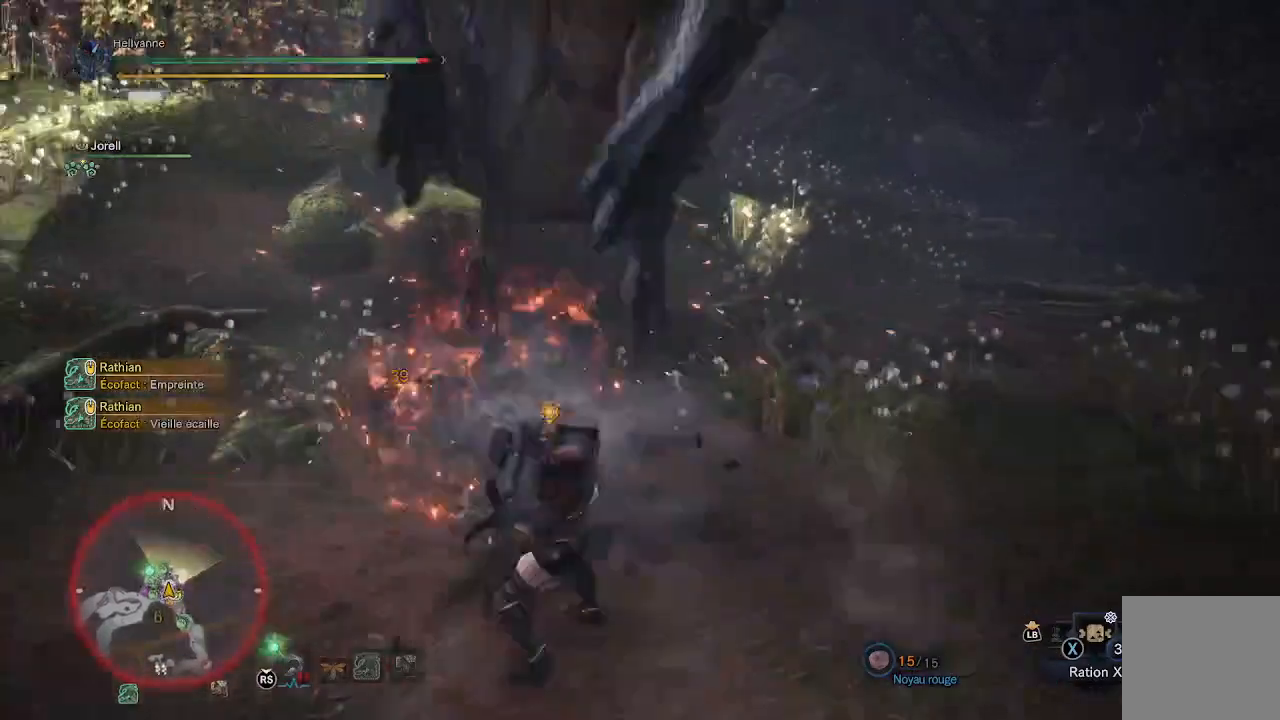
{"dt_ms": 500, "buttons": [], "left_stick": "up-left", "right_stick": "center", "events": [[50, "Y", "up"], [117, "Y", "down"], [200, "Y", "up"], [300, "left_stick", "center"], [400, "A", "down"], [433, "left_stick", "up-left"], [450, "A", "up"]]}
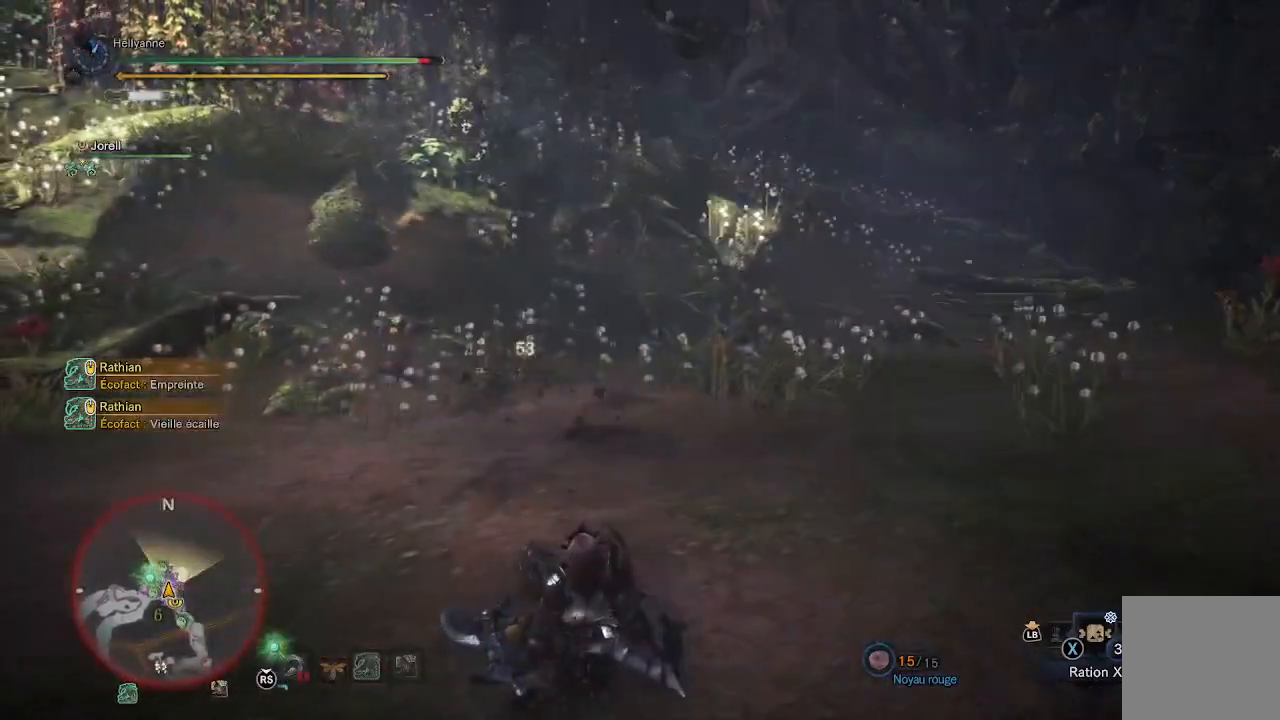
{"dt_ms": 500, "buttons": [], "left_stick": "right", "right_stick": "right", "events": [[150, "left_stick", "center"], [200, "right_stick", "right"], [283, "left_stick", "right"]]}
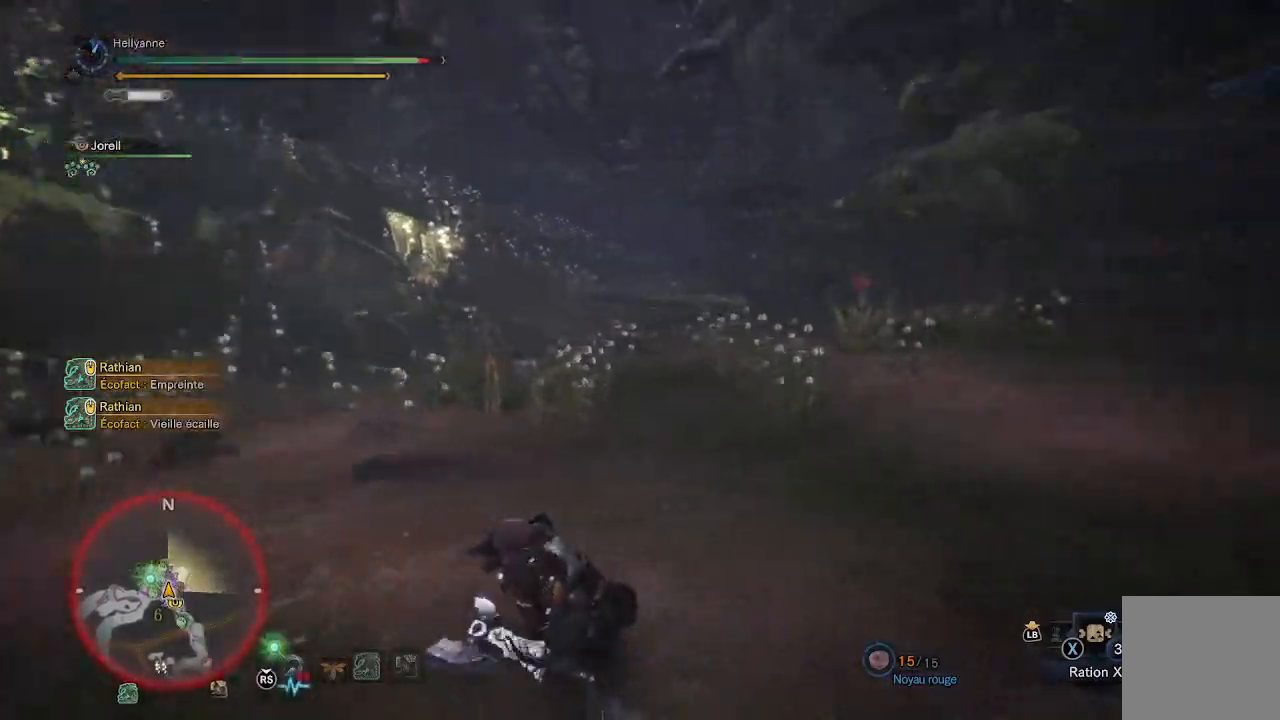
{"dt_ms": 500, "buttons": ["L3"], "left_stick": "up", "right_stick": "right", "events": [[217, "left_stick", "up-right"], [433, "left_stick", "up"], [450, "L3", "down"]]}
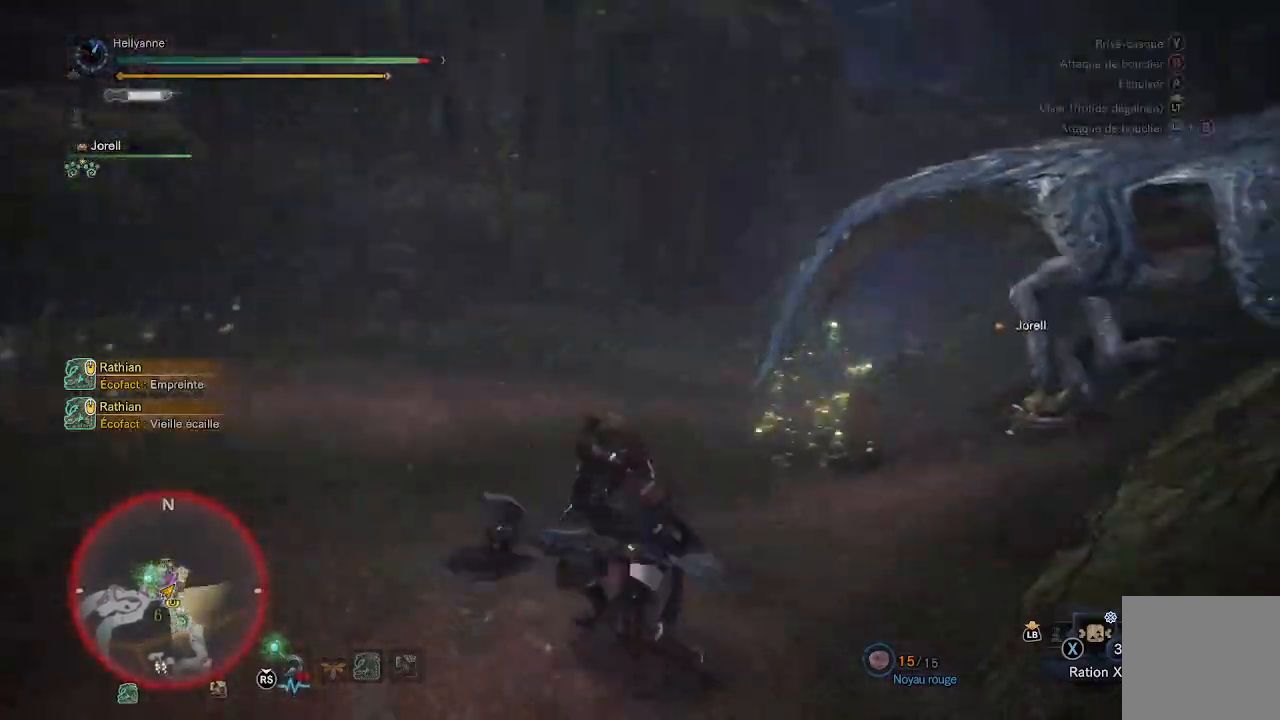
{"dt_ms": 1000, "buttons": ["Y"], "left_stick": "up", "right_stick": "center"}
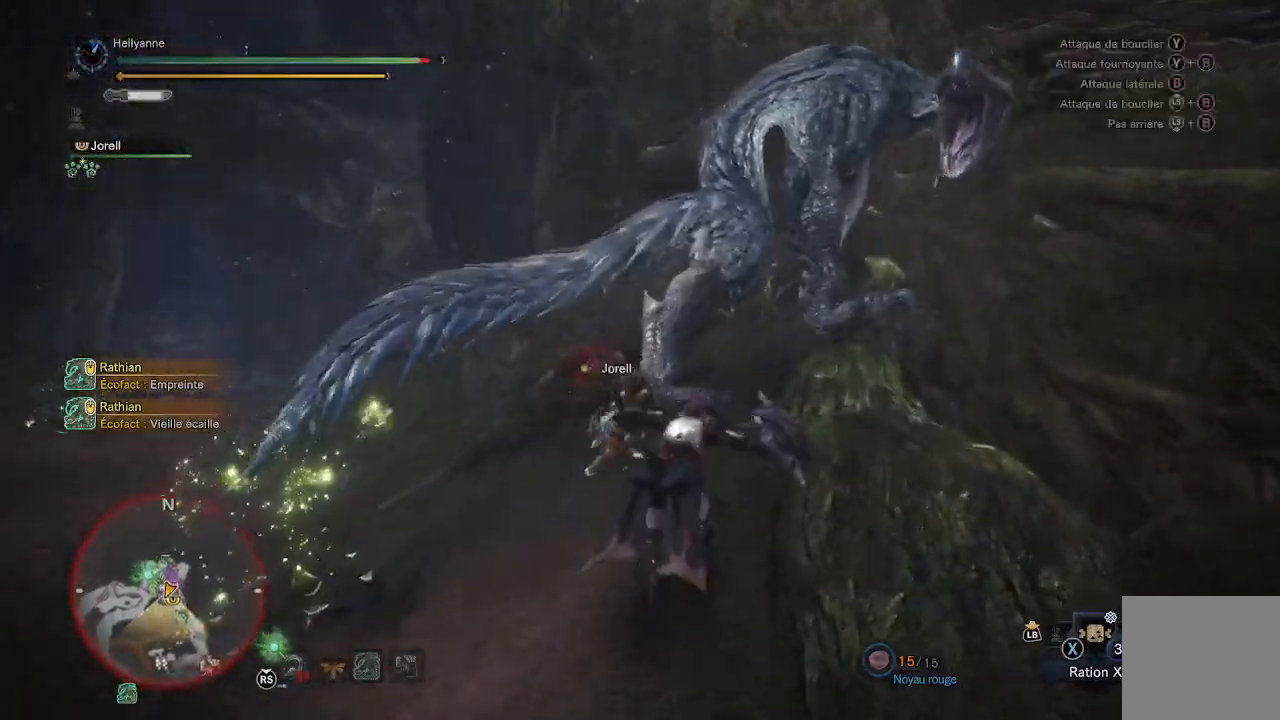
{"dt_ms": 500, "buttons": [], "left_stick": "up-right", "right_stick": "center", "events": [[50, "Y", "up"], [117, "Y", "down"], [200, "Y", "up"], [267, "Y", "down"], [350, "Y", "up"], [417, "Y", "down"], [433, "left_stick", "up-right"], [483, "Y", "up"]]}
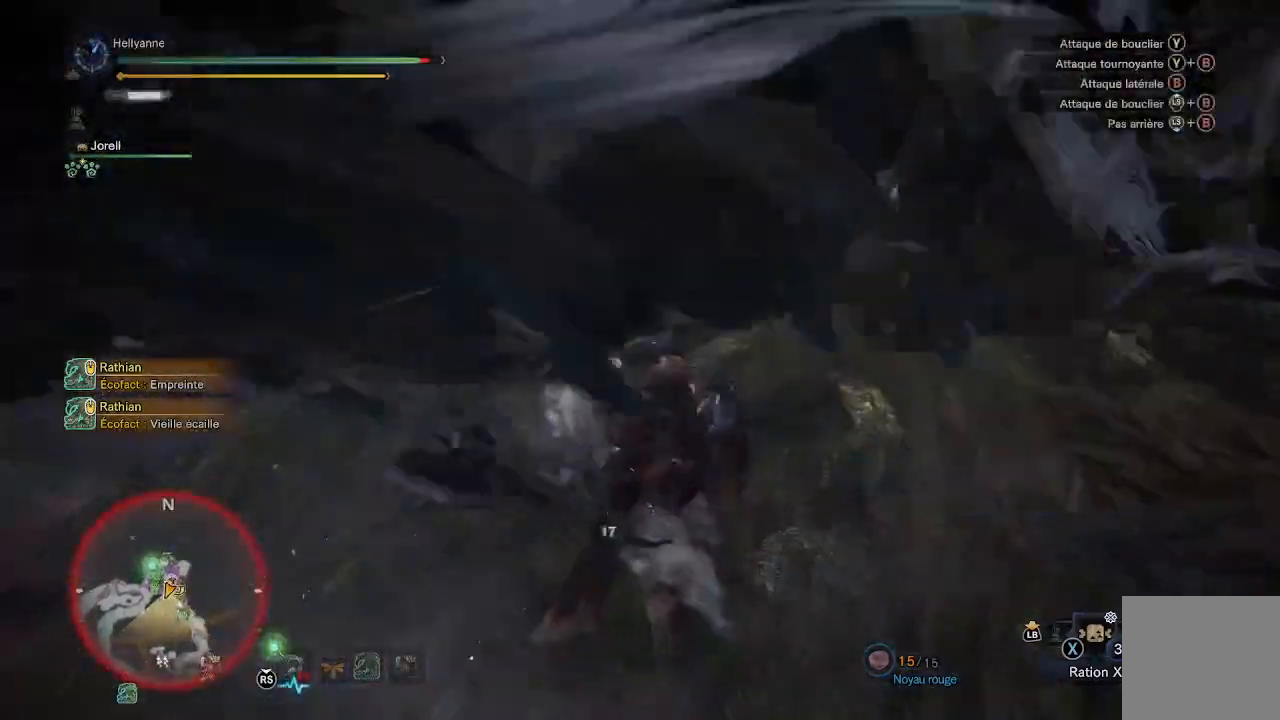
{"dt_ms": 500, "buttons": [], "left_stick": "center", "right_stick": "left", "events": [[33, "Y", "down"], [83, "left_stick", "right"], [133, "Y", "up"], [283, "left_stick", "center"], [300, "right_stick", "left"]]}
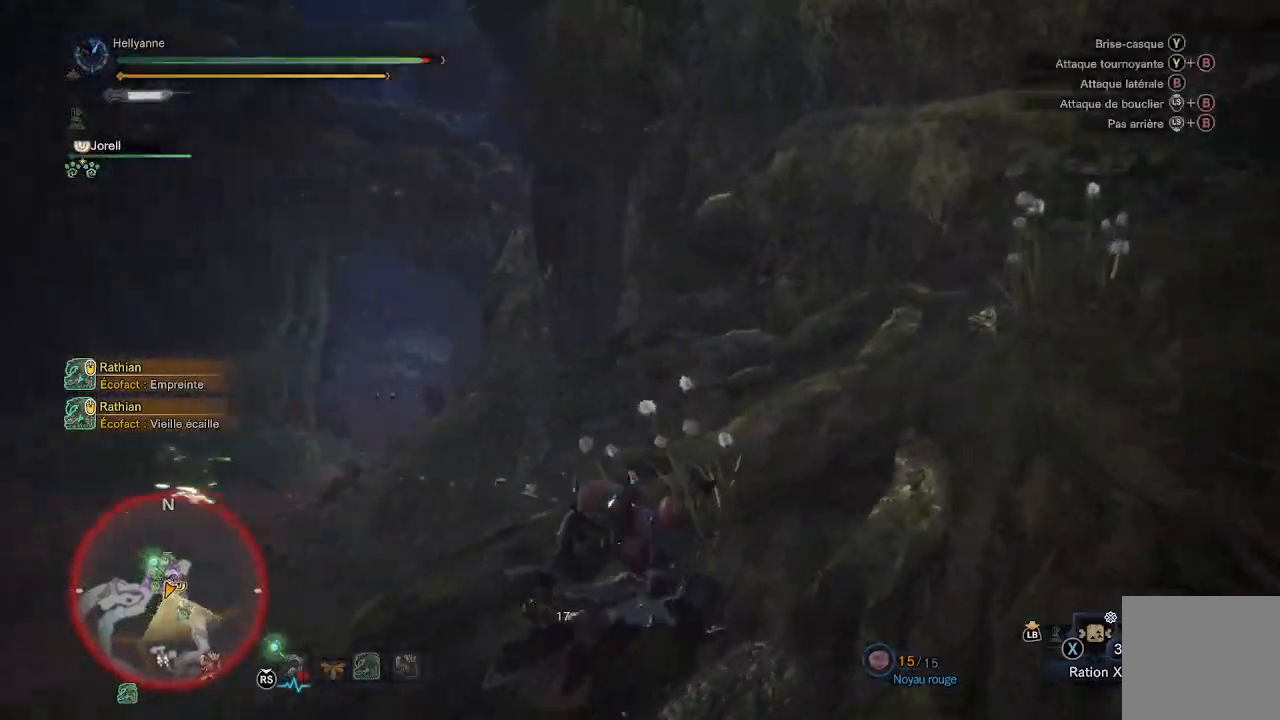
{"dt_ms": 500, "buttons": [], "left_stick": "up-left", "right_stick": "down-left"}
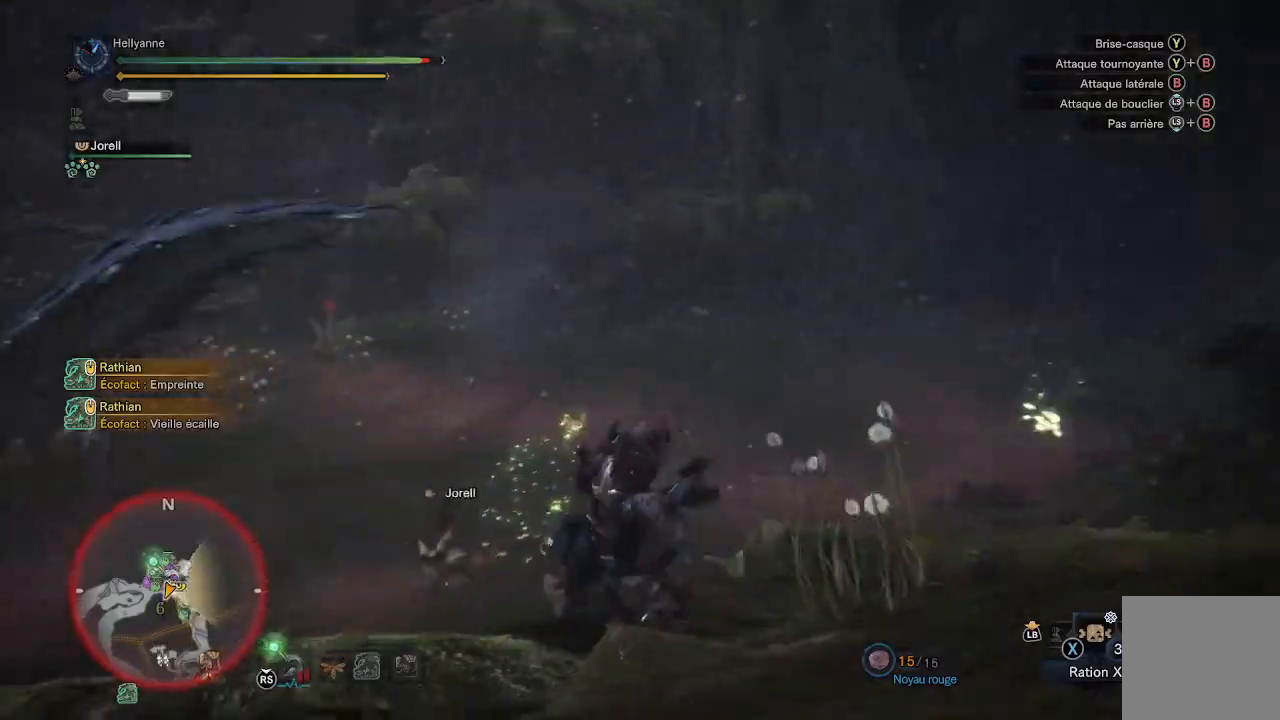
{"dt_ms": 500, "buttons": [], "left_stick": "up-left", "right_stick": "left", "events": [[100, "L3", "down"], [183, "right_stick", "center"], [233, "L3", "up"], [417, "right_stick", "left"]]}
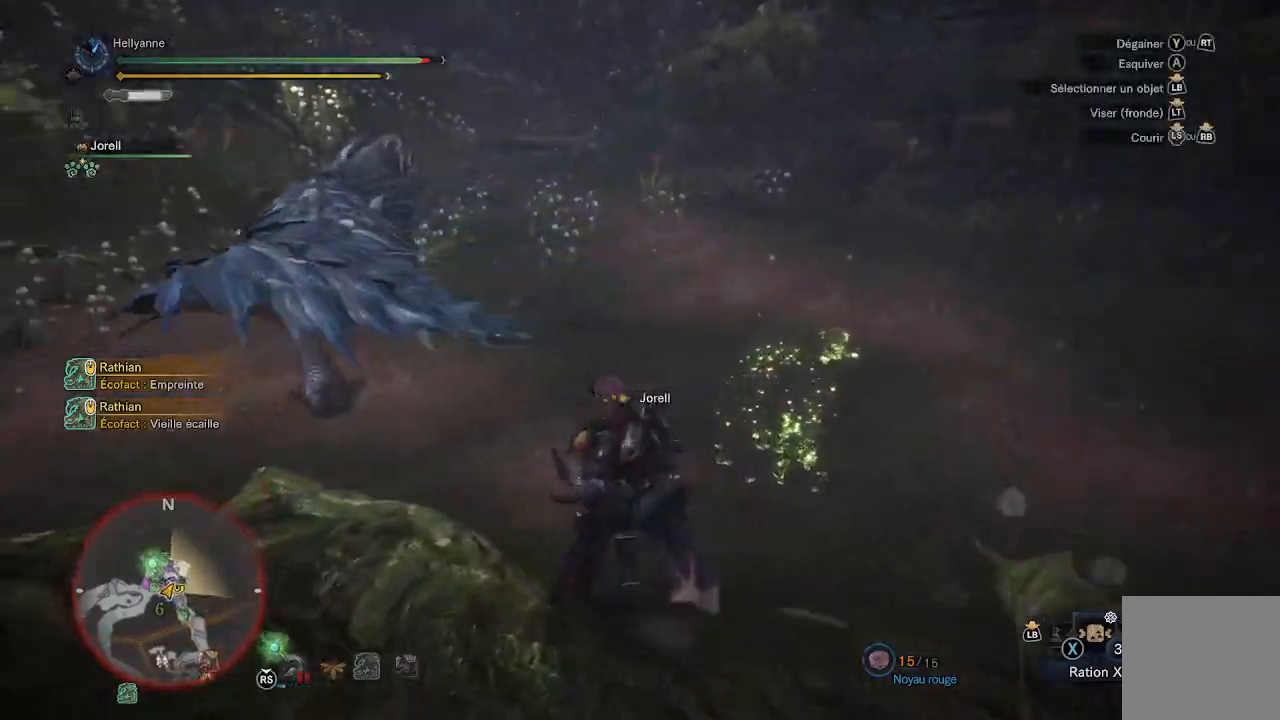
{"dt_ms": 500, "buttons": ["Y"], "left_stick": "up-left", "right_stick": "center", "events": [[117, "right_stick", "center"], [317, "Y", "down"], [400, "Y", "up"], [467, "Y", "down"]]}
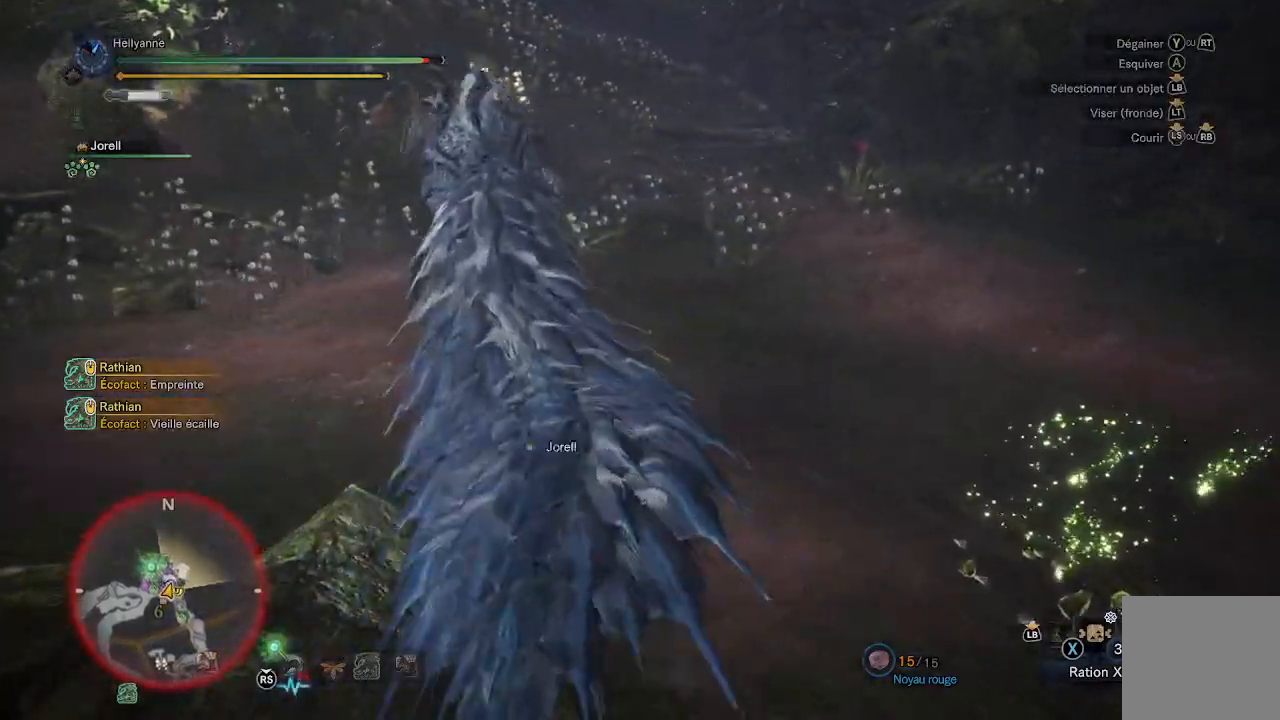
{"dt_ms": 500, "buttons": [], "left_stick": "up", "right_stick": "center", "events": [[50, "Y", "up"], [100, "Y", "down"], [200, "Y", "up"], [250, "Y", "down"], [333, "Y", "up"], [400, "Y", "down"], [433, "left_stick", "up"], [467, "Y", "up"]]}
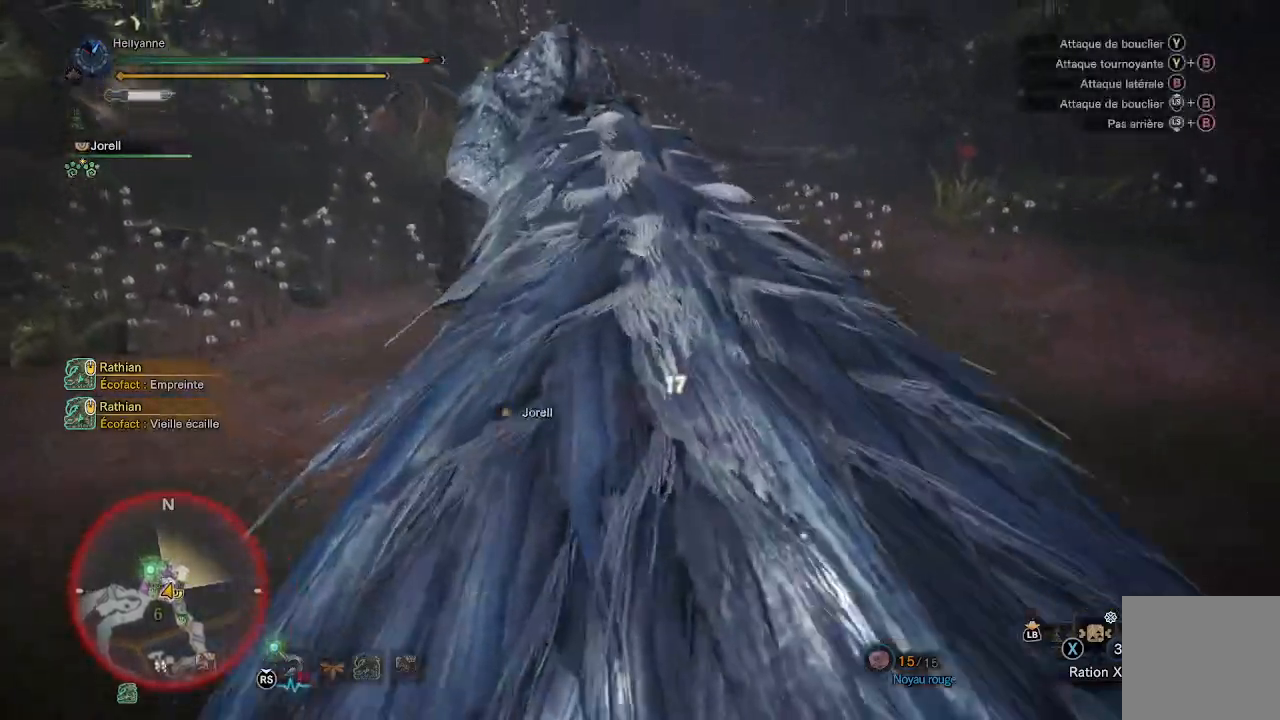
{"dt_ms": 500, "buttons": ["Y"], "left_stick": "up", "right_stick": "center", "events": [[33, "Y", "down"], [100, "Y", "up"], [183, "Y", "down"], [233, "Y", "up"], [250, "left_stick", "up-right"], [300, "Y", "down"], [383, "Y", "up"], [450, "Y", "down"], [450, "left_stick", "up"]]}
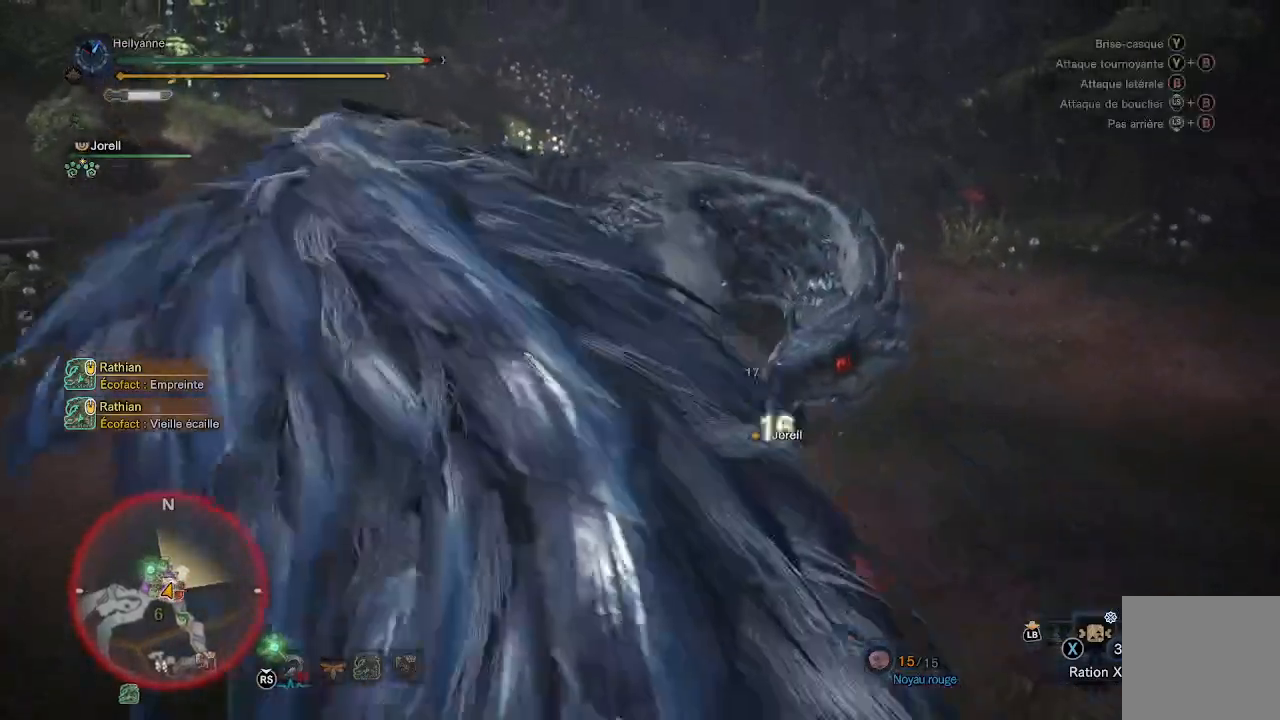
{"dt_ms": 500, "buttons": ["Y"], "left_stick": "up", "right_stick": "center", "events": [[17, "Y", "up"], [67, "Y", "down"], [150, "Y", "up"], [217, "Y", "down"], [300, "Y", "up"], [350, "Y", "down"], [450, "Y", "up"], [483, "Y", "down"]]}
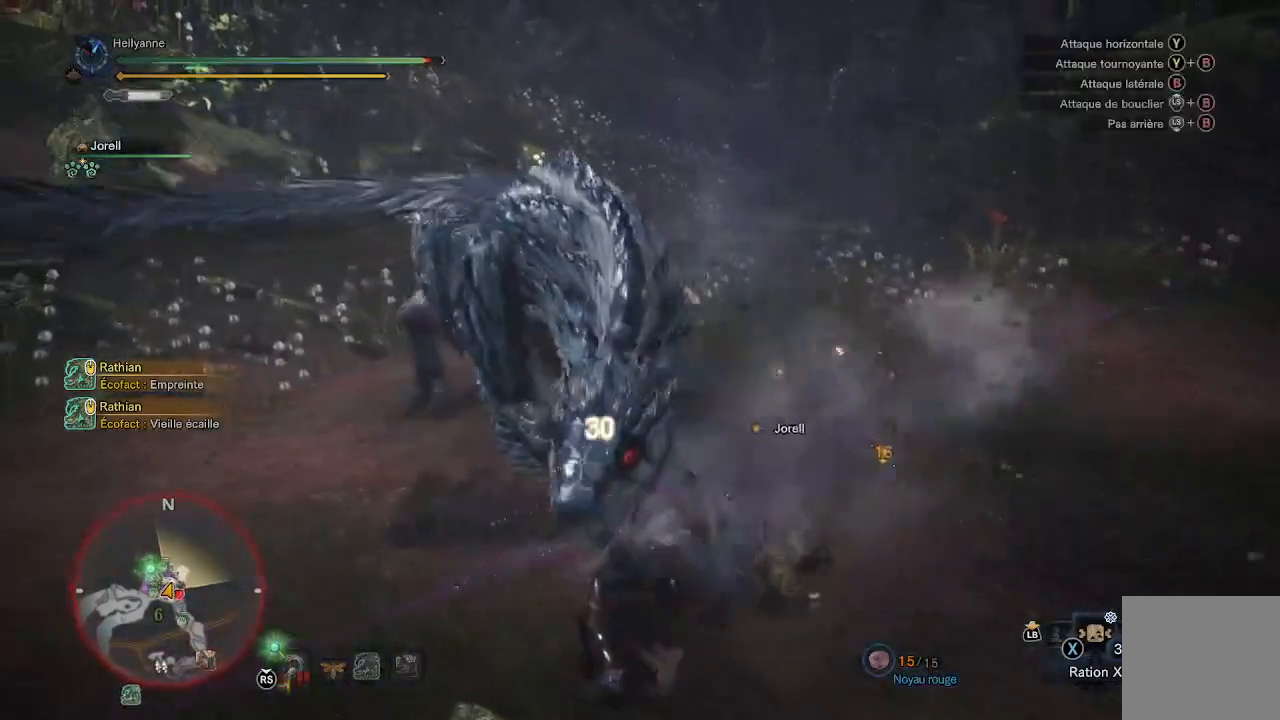
{"dt_ms": 500, "buttons": [], "left_stick": "up", "right_stick": "center", "events": [[100, "Y", "up"], [133, "Y", "down"], [233, "Y", "up"], [300, "Y", "down"], [400, "Y", "up"]]}
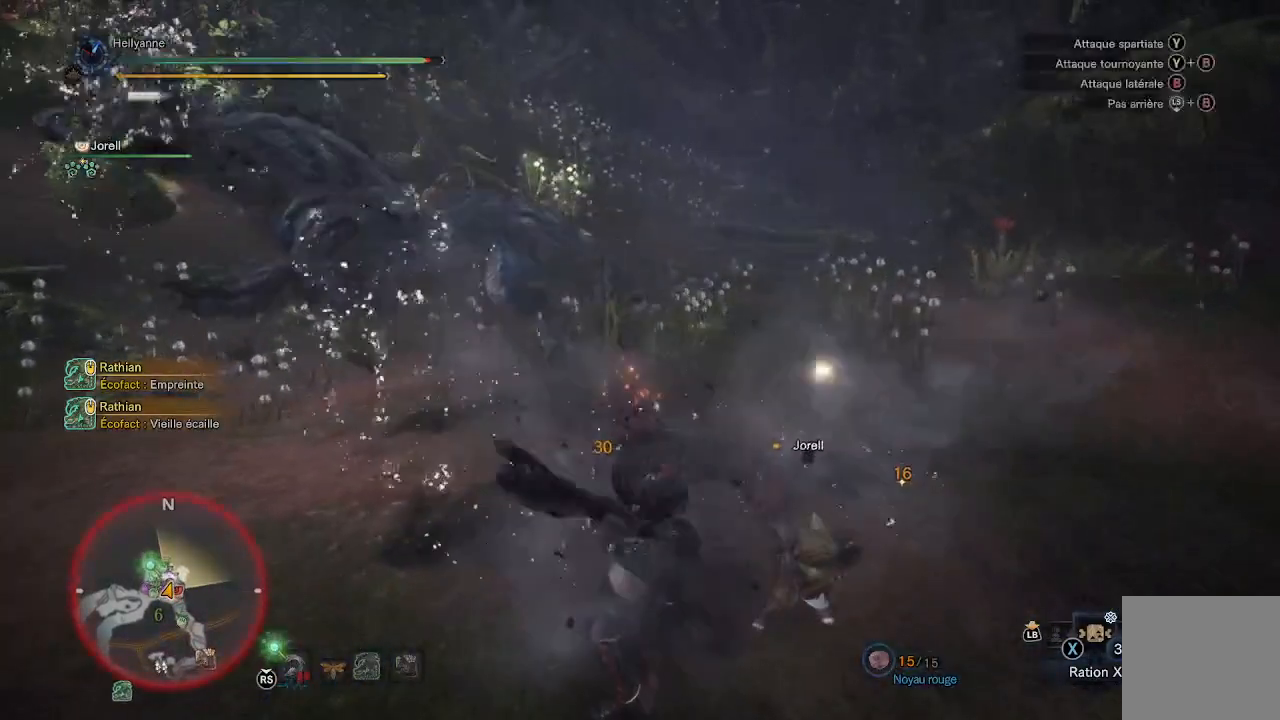
{"dt_ms": 500, "buttons": [], "left_stick": "up-left", "right_stick": "left", "events": [[33, "left_stick", "up-left"], [317, "right_stick", "left"]]}
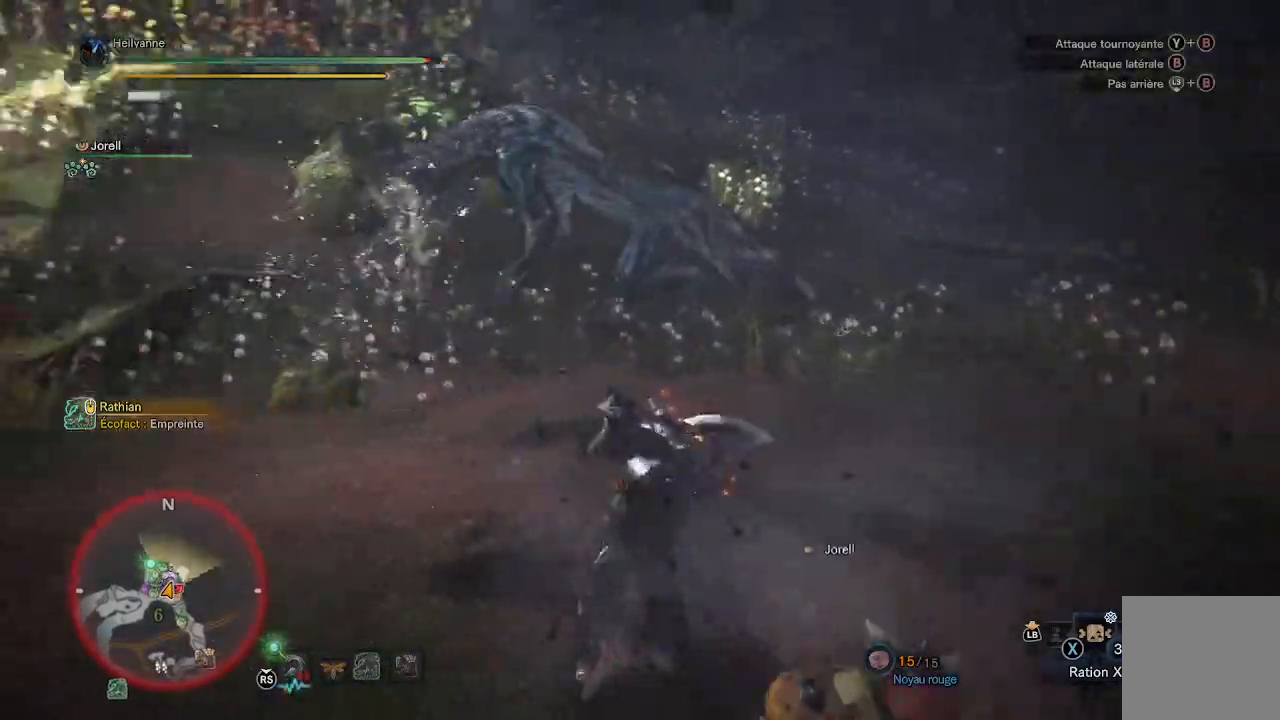
{"dt_ms": 500, "buttons": ["L2"], "left_stick": "up-left", "right_stick": "center", "events": [[50, "right_stick", "center"], [167, "right_stick", "up-left"], [367, "L2", "down"], [367, "right_stick", "center"]]}
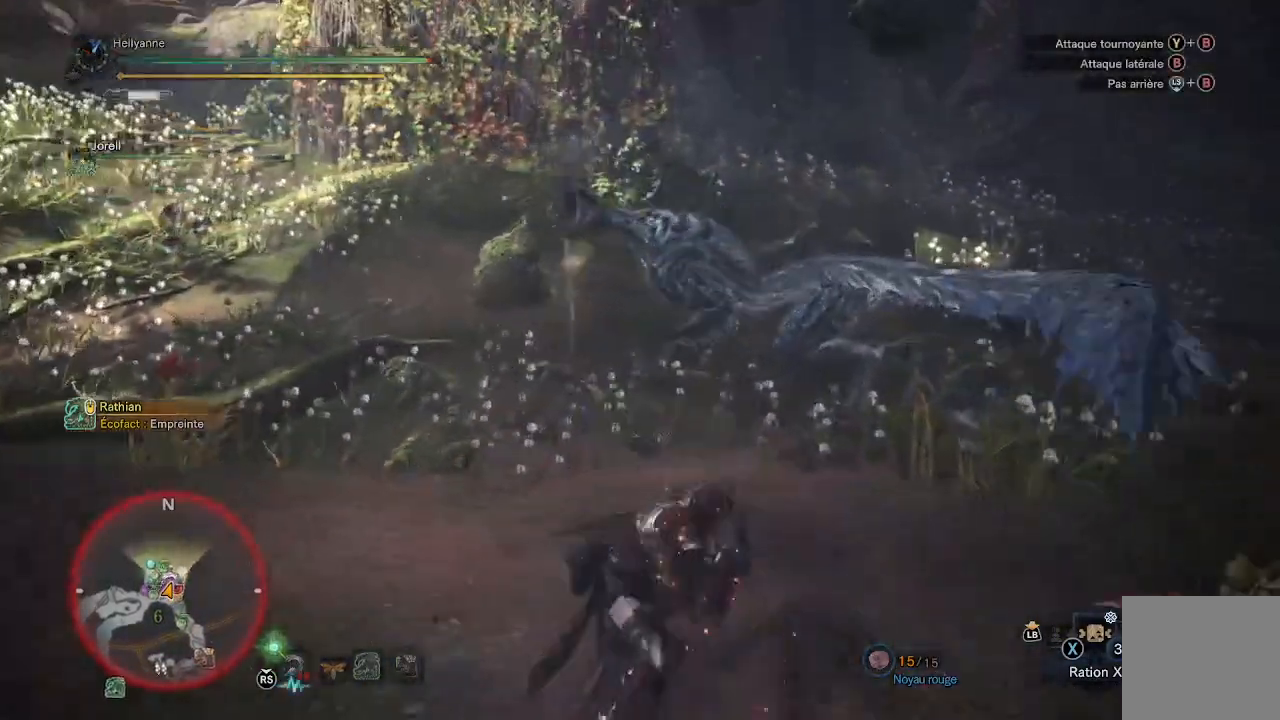
{"dt_ms": 500, "buttons": ["L2"], "left_stick": "up-left", "right_stick": "center", "events": [[83, "right_stick", "up"], [267, "right_stick", "up-left"], [367, "right_stick", "center"]]}
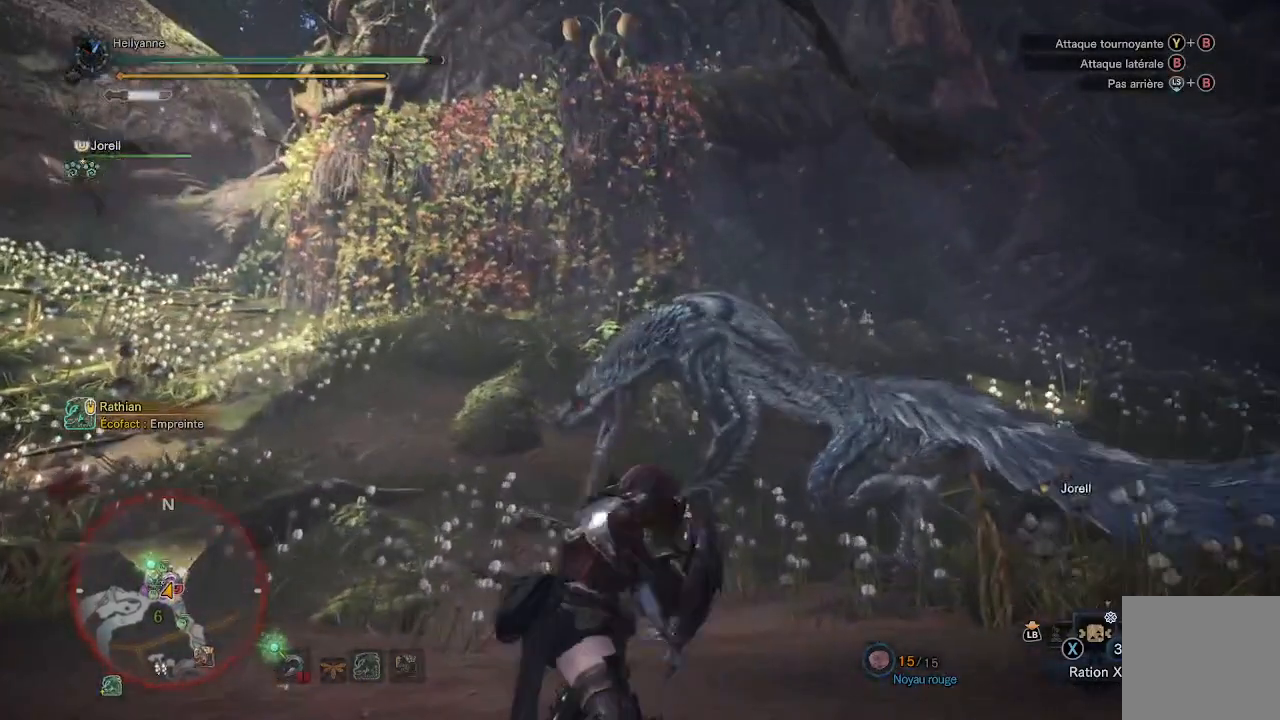
{"dt_ms": 500, "buttons": ["L2"], "left_stick": "up", "right_stick": "center", "events": [[50, "left_stick", "up"], [50, "right_stick", "up-left"], [217, "right_stick", "center"]]}
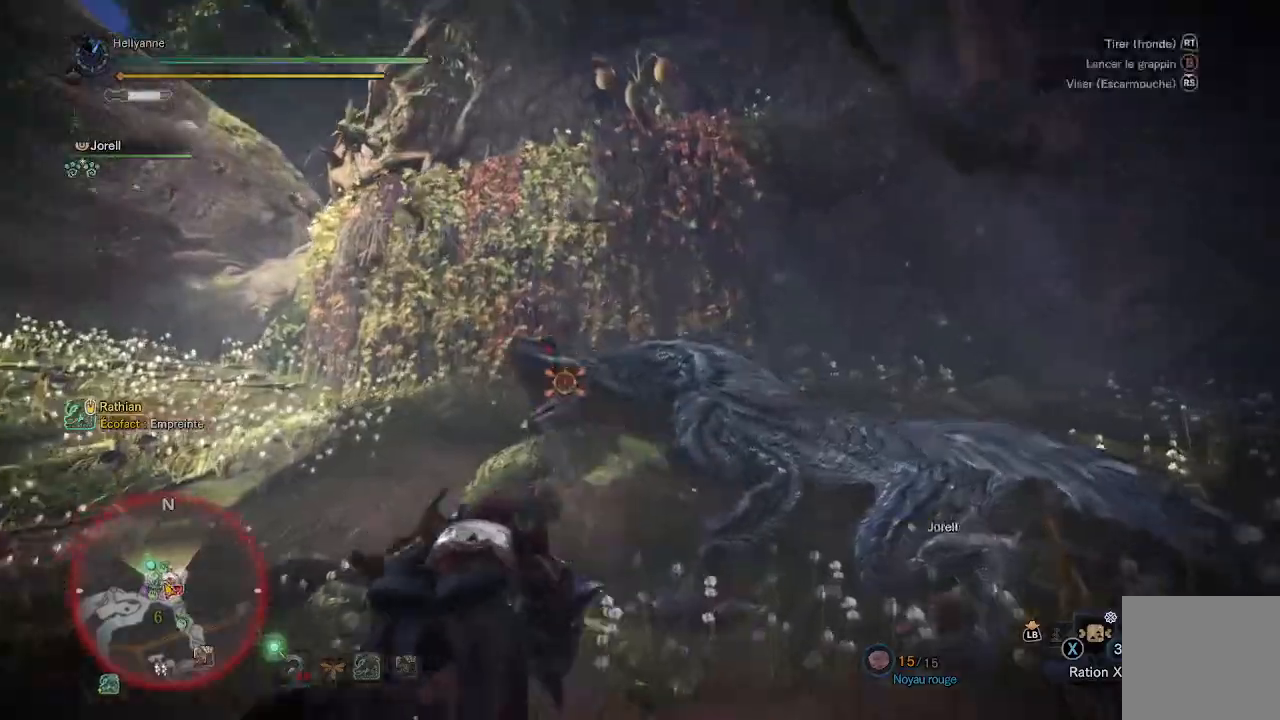
{"dt_ms": 500, "buttons": ["L2"], "left_stick": "up", "right_stick": "center", "events": [[83, "right_stick", "left"], [133, "right_stick", "up-left"], [233, "right_stick", "center"], [350, "B", "down"], [450, "B", "up"]]}
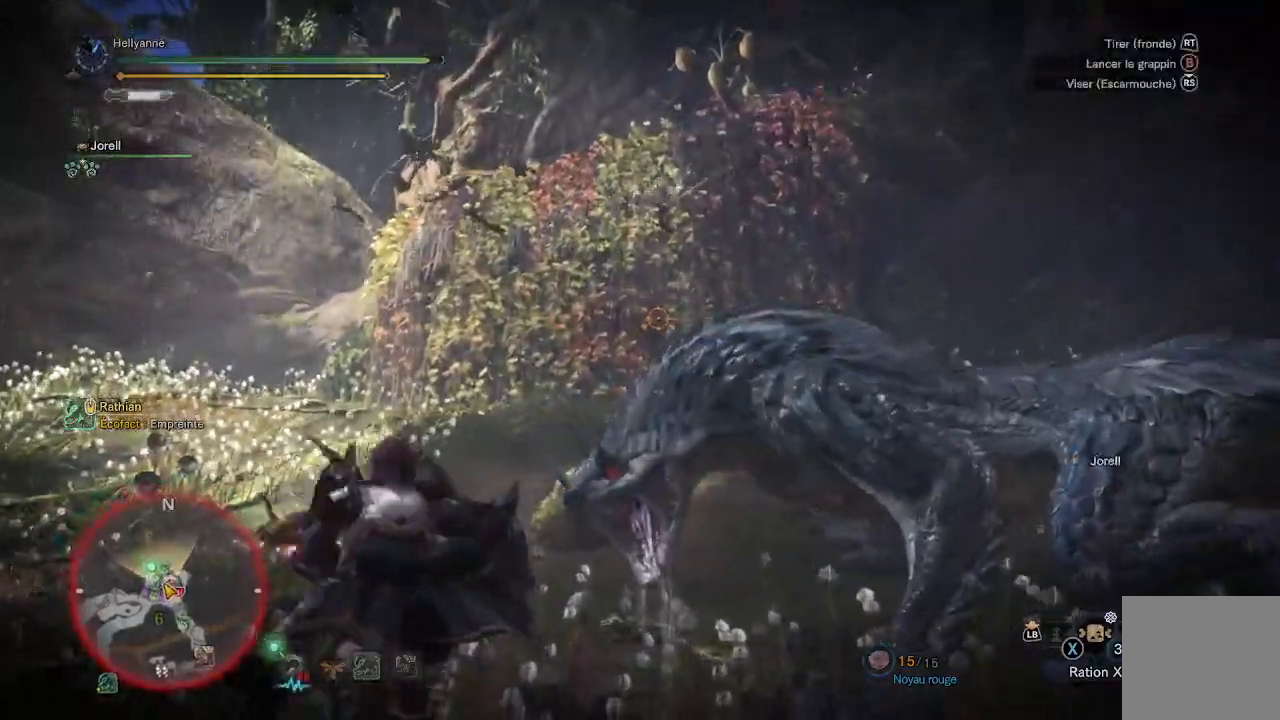
{"dt_ms": 500, "buttons": ["Y"], "left_stick": "center", "right_stick": "center", "events": [[333, "Y", "down"], [433, "L2", "up"], [450, "Y", "up"], [450, "left_stick", "center"], [500, "Y", "down"]]}
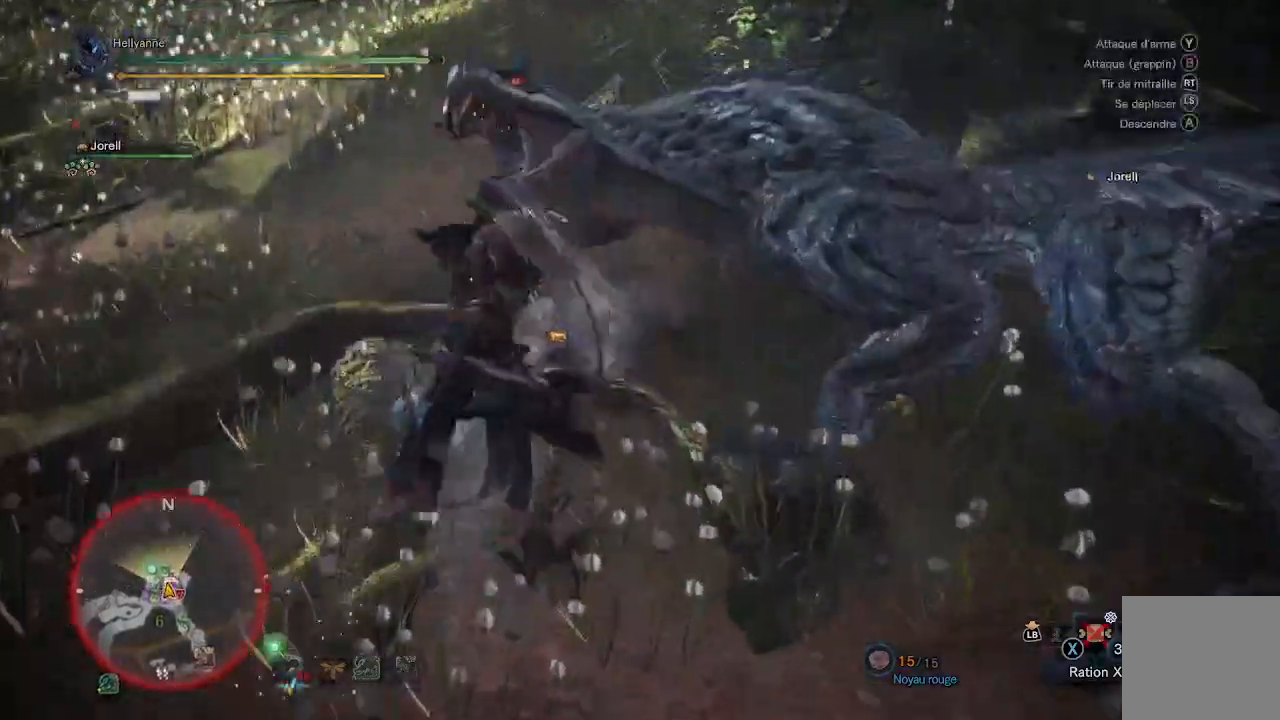
{"dt_ms": 500, "buttons": ["Y"], "left_stick": "center", "right_stick": "center"}
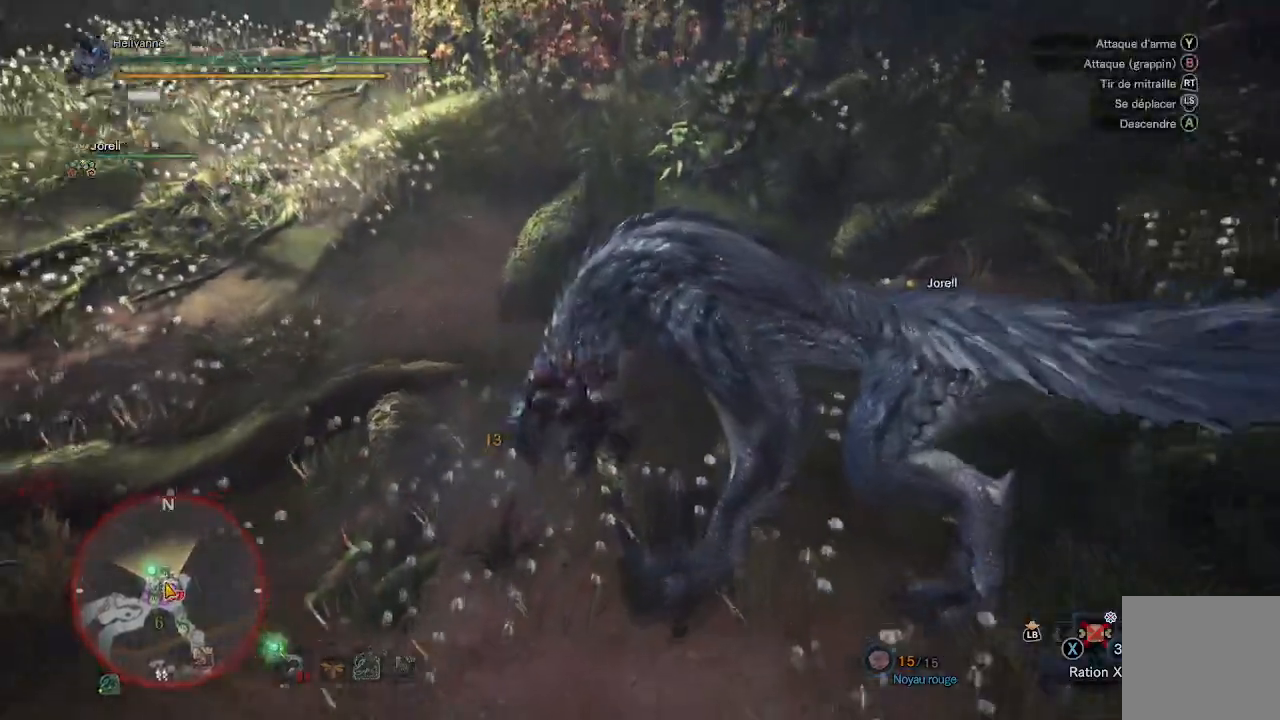
{"dt_ms": 500, "buttons": ["Y"], "left_stick": "center", "right_stick": "center"}
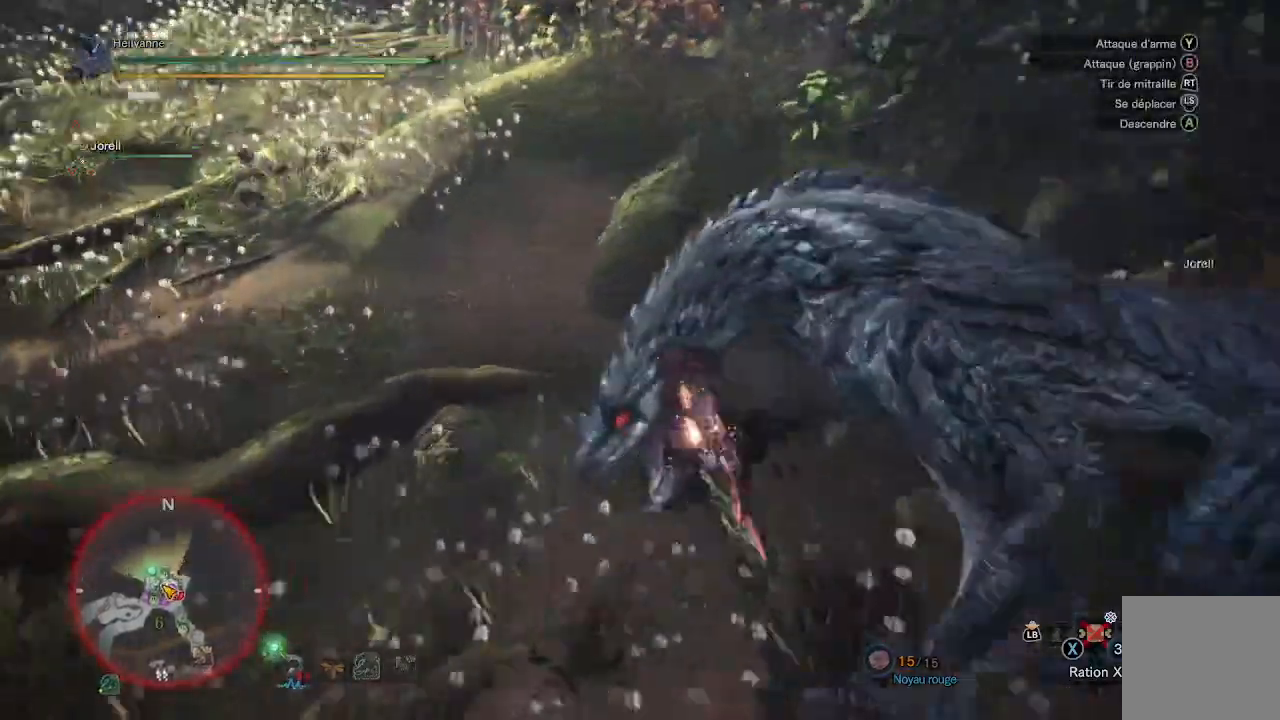
{"dt_ms": 500, "buttons": ["Y"], "left_stick": "center", "right_stick": "center", "events": [[17, "Y", "up"], [83, "Y", "down"], [183, "Y", "up"], [267, "Y", "down"], [367, "Y", "up"], [450, "Y", "down"]]}
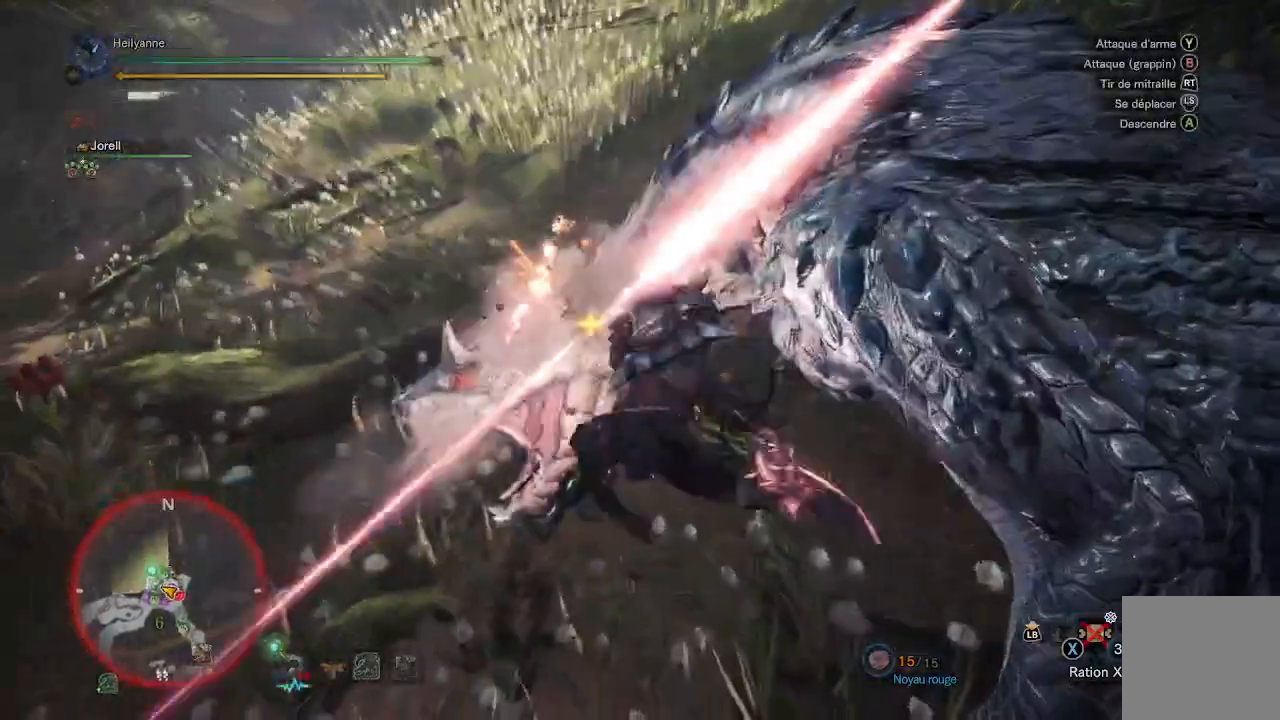
{"dt_ms": 500, "buttons": [], "left_stick": "center", "right_stick": "center", "events": [[33, "Y", "up"], [133, "Y", "down"], [250, "Y", "up"], [317, "Y", "down"], [417, "Y", "up"]]}
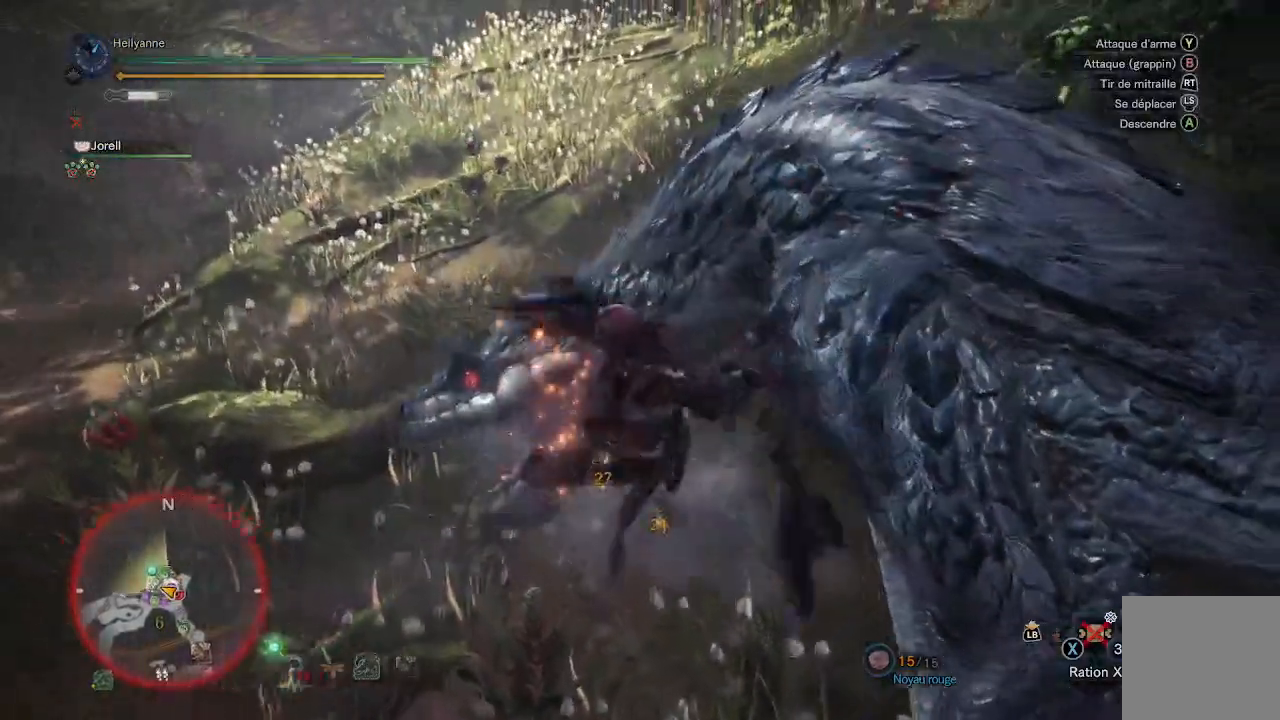
{"dt_ms": 1000, "buttons": ["Y"], "left_stick": "center", "right_stick": "center"}
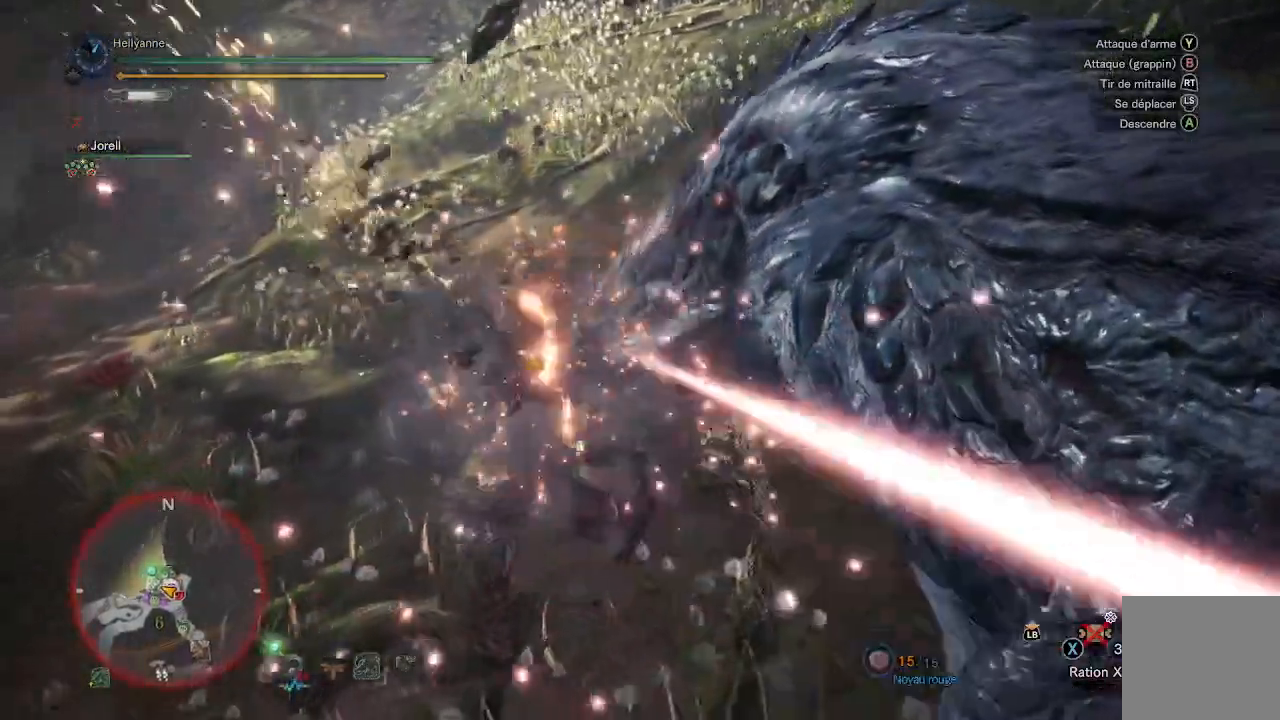
{"dt_ms": 500, "buttons": ["Y"], "left_stick": "center", "right_stick": "center"}
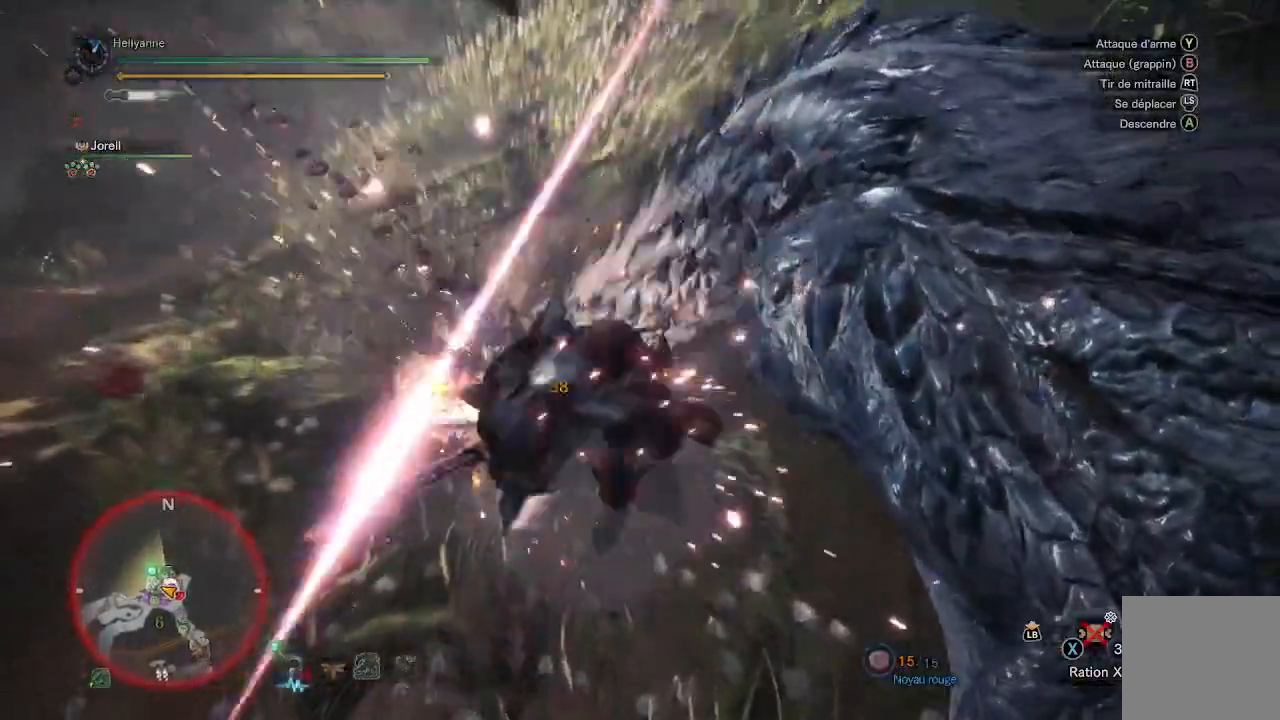
{"dt_ms": 500, "buttons": [], "left_stick": "center", "right_stick": "center", "events": [[33, "Y", "up"], [83, "Y", "down"], [183, "Y", "up"]]}
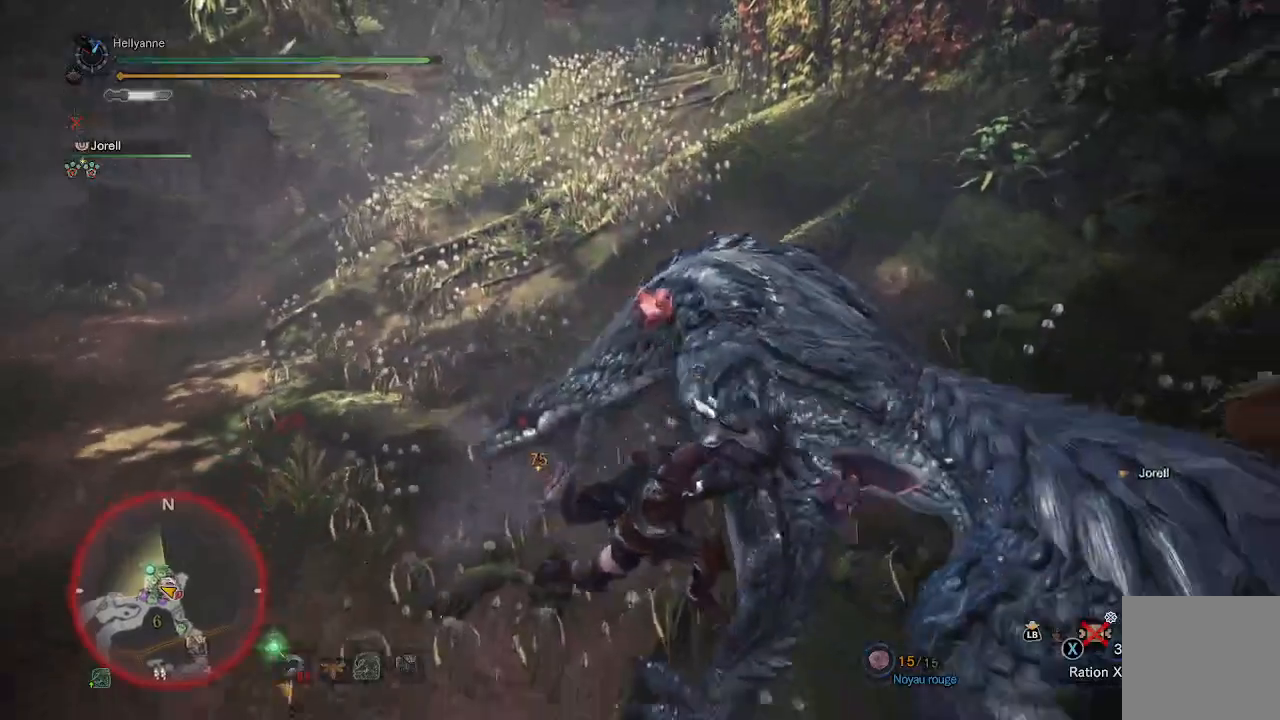
{"dt_ms": 500, "buttons": [], "left_stick": "up", "right_stick": "center", "events": [[183, "left_stick", "up"], [183, "right_stick", "up-right"], [383, "right_stick", "center"]]}
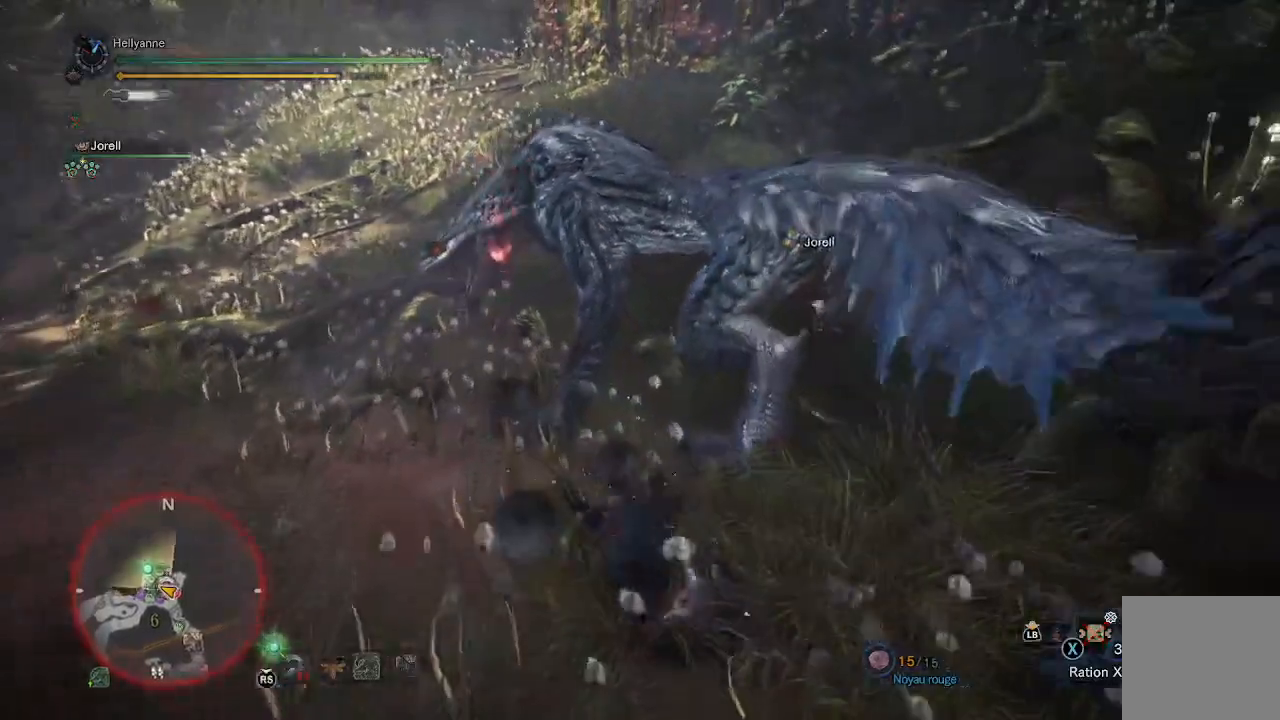
{"dt_ms": 500, "buttons": ["A"], "left_stick": "up", "right_stick": "center", "events": [[117, "A", "down"], [233, "A", "up"], [317, "A", "down"], [400, "A", "up"], [483, "A", "down"]]}